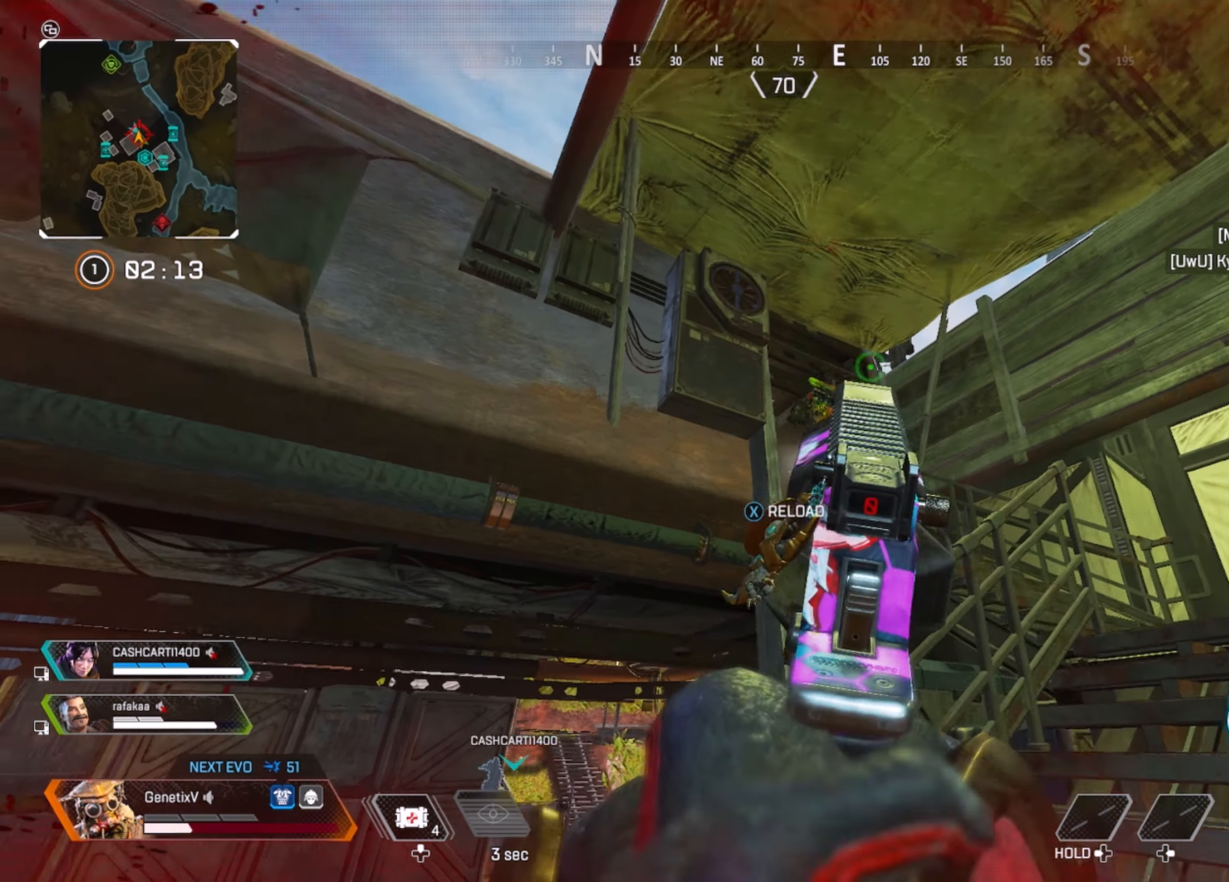
Gameplay with a controller (Xbox layout); each line is a JSON object with the inputs held at the frame after it. "events" lists button and stick changes between this image and that frame as [ms after this image, input, new state], when the widget could be followed in between.
{"buttons": ["L2", "R2"], "left_stick": "down-left", "right_stick": "up-right", "events": [[200, "right_stick", "up-right"], [350, "right_stick", "center"], [383, "R2", "down"], [400, "right_stick", "up-right"]]}
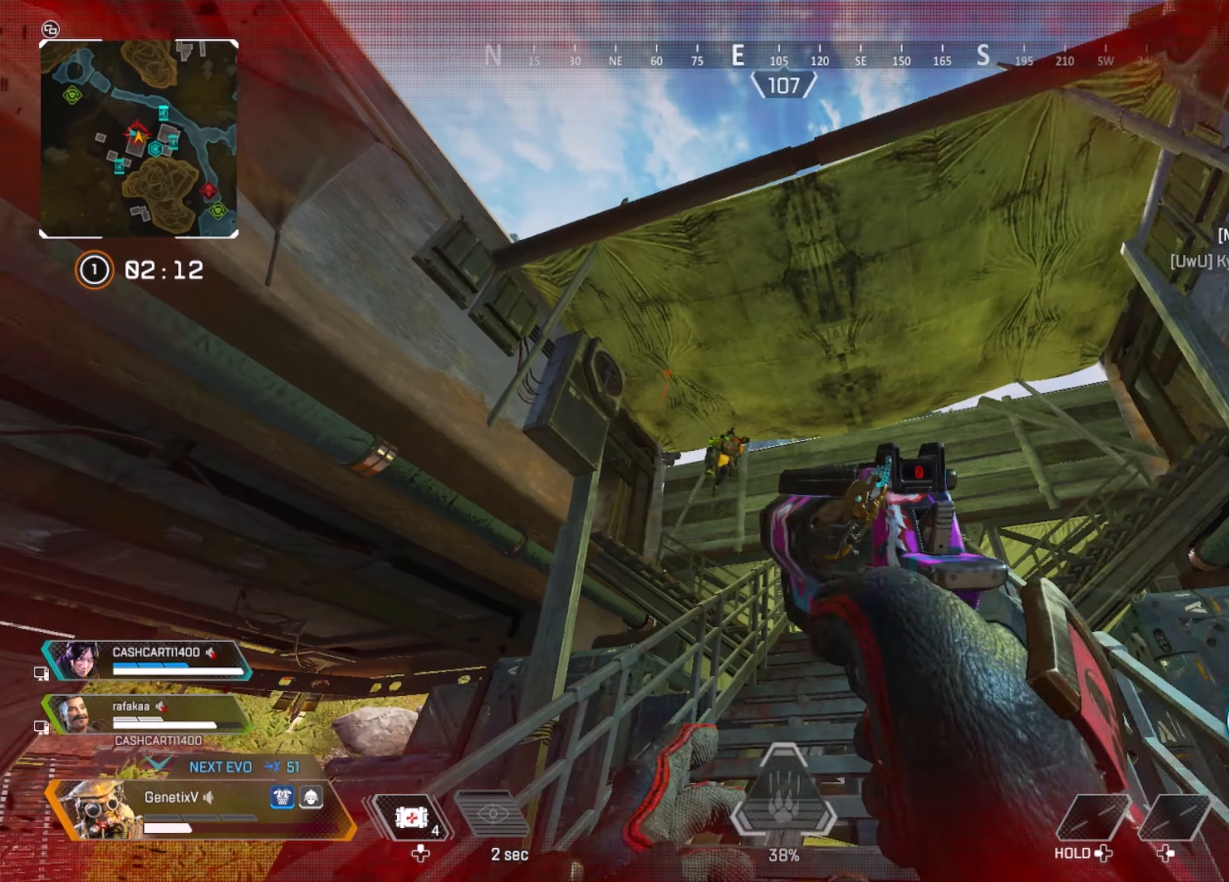
{"buttons": ["A"], "left_stick": "right", "right_stick": "center", "events": [[150, "R2", "up"], [150, "right_stick", "center"], [183, "L2", "up"], [200, "left_stick", "down-right"], [216, "Y", "down"], [283, "Y", "up"], [283, "left_stick", "right"], [450, "A", "down"]]}
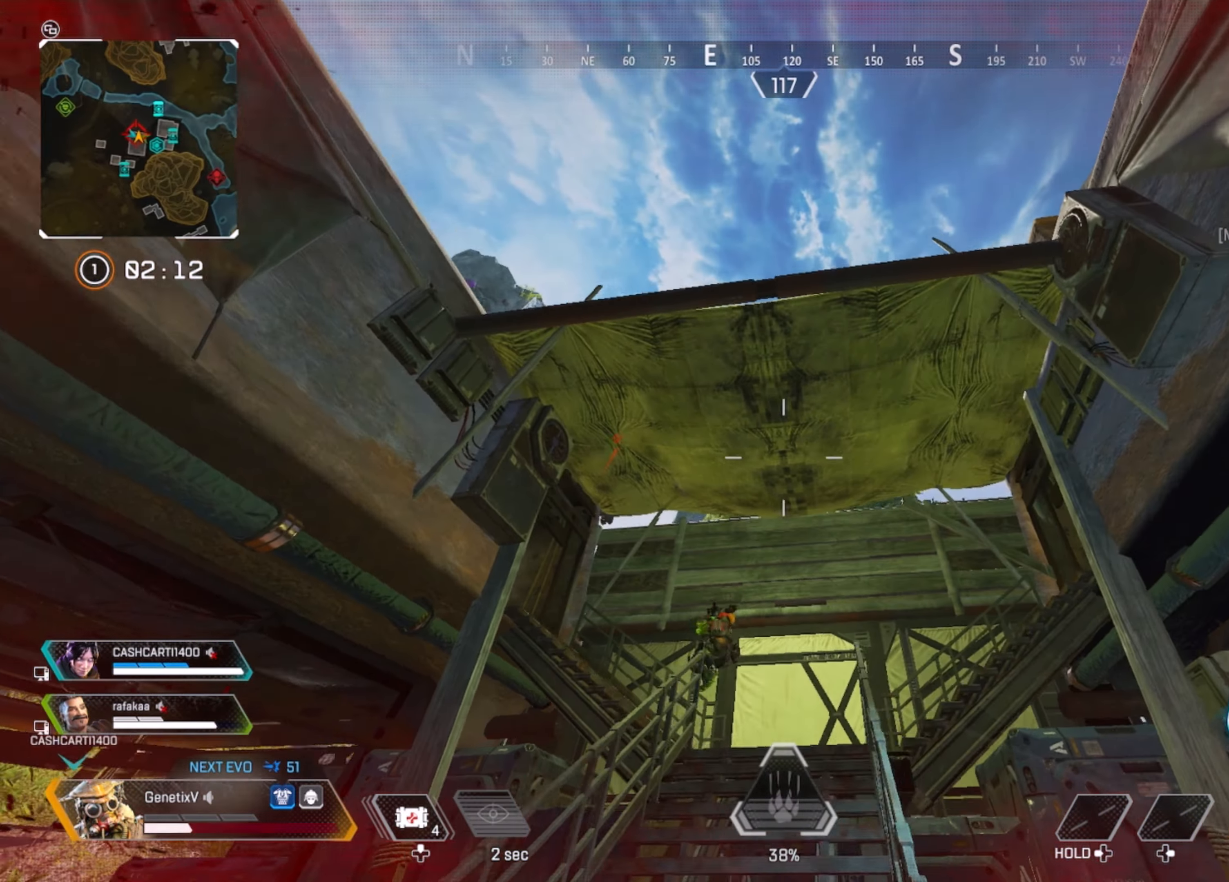
{"buttons": [], "left_stick": "right", "right_stick": "center", "events": [[50, "A", "up"], [166, "right_stick", "down-left"], [283, "right_stick", "center"]]}
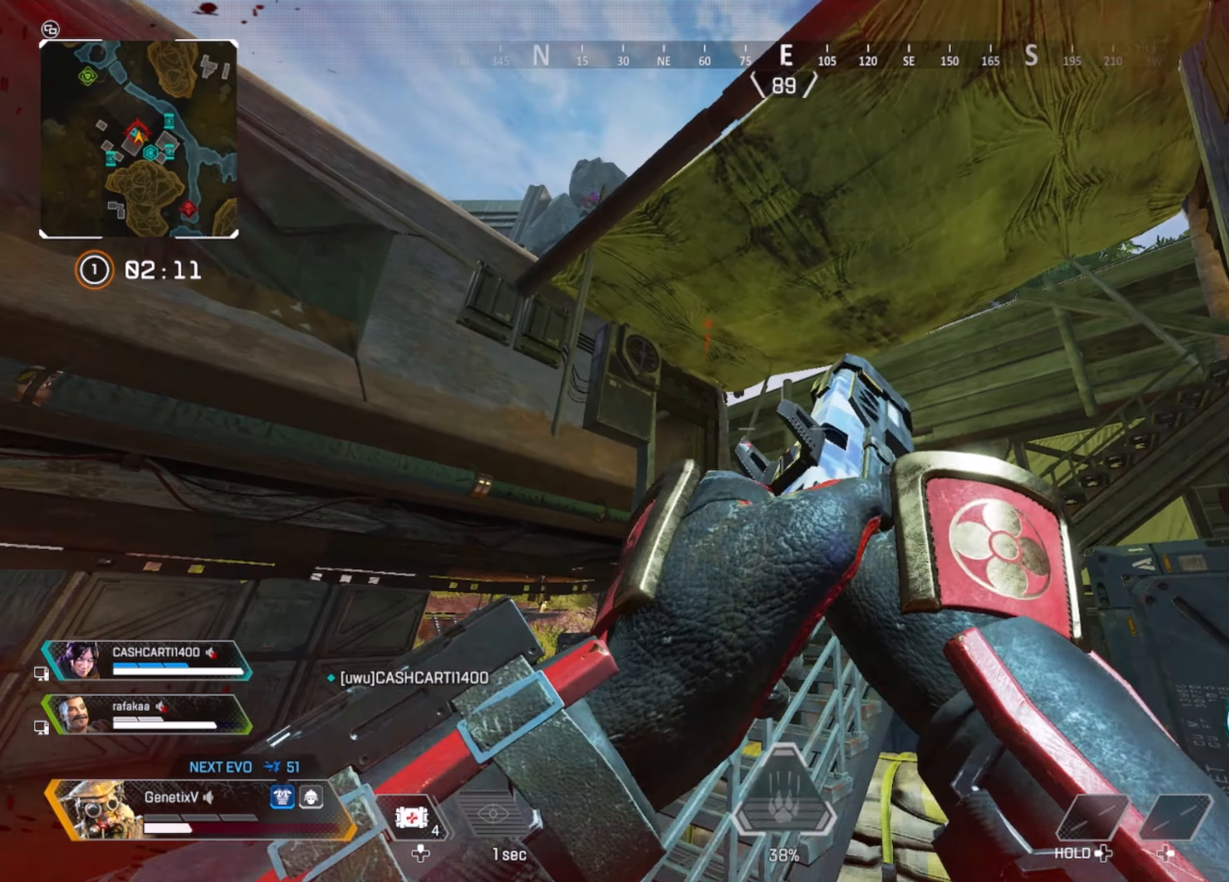
{"buttons": [], "left_stick": "down-left", "right_stick": "center", "events": [[200, "left_stick", "down-left"]]}
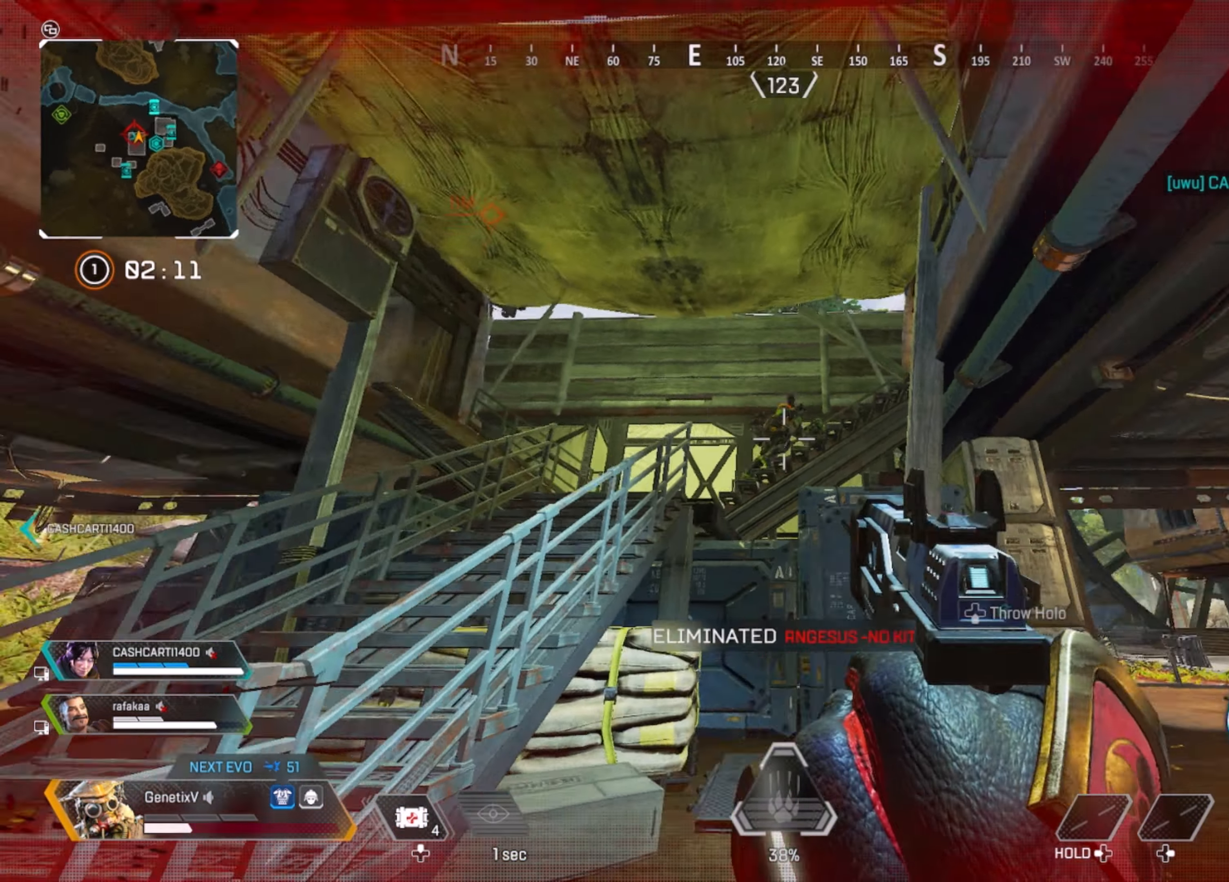
{"buttons": ["L2", "R2"], "left_stick": "down-left", "right_stick": "center", "events": [[33, "right_stick", "right"], [50, "L2", "down"], [150, "R2", "down"], [200, "right_stick", "up-right"], [350, "right_stick", "center"]]}
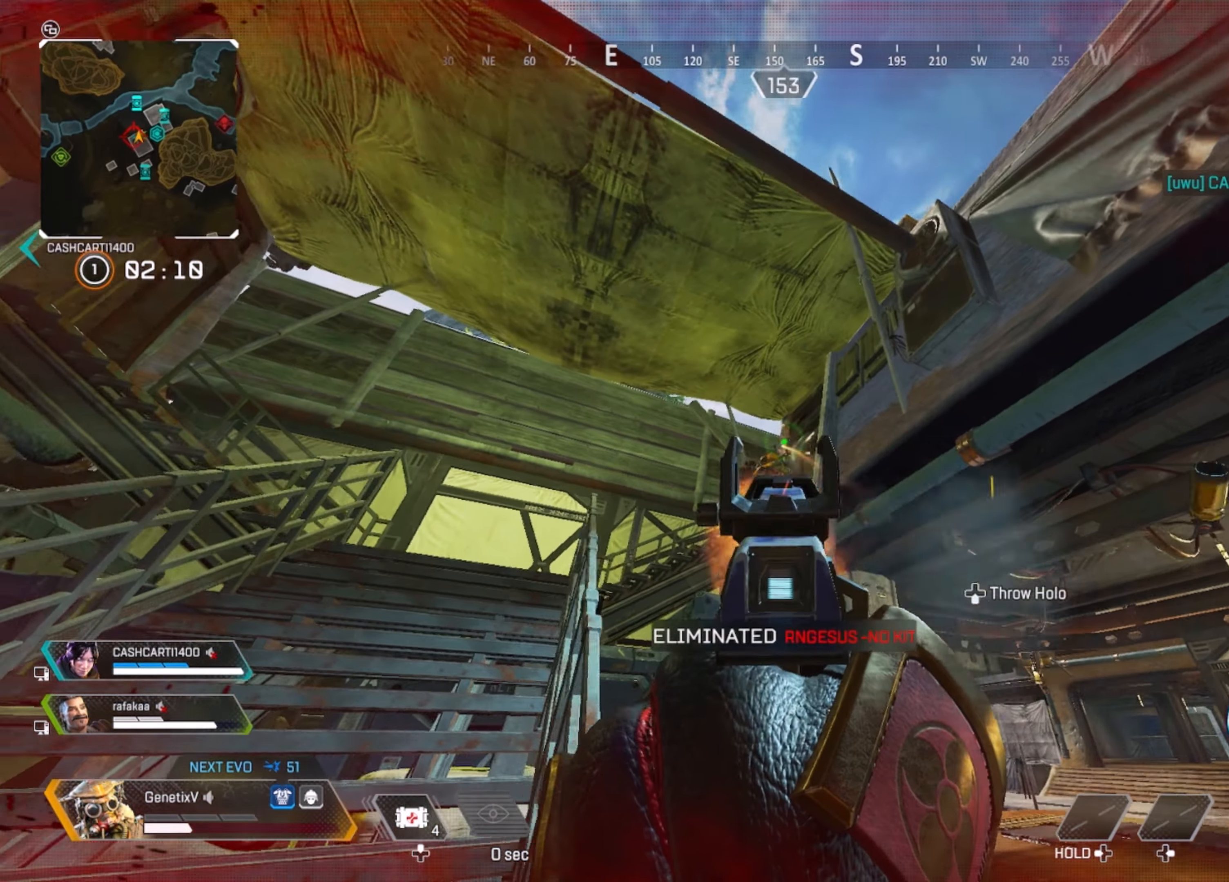
{"buttons": [], "left_stick": "left", "right_stick": "center", "events": [[16, "right_stick", "down"], [100, "right_stick", "center"], [317, "right_stick", "down-right"], [333, "left_stick", "left"], [417, "right_stick", "center"], [483, "L2", "up"], [483, "R2", "up"]]}
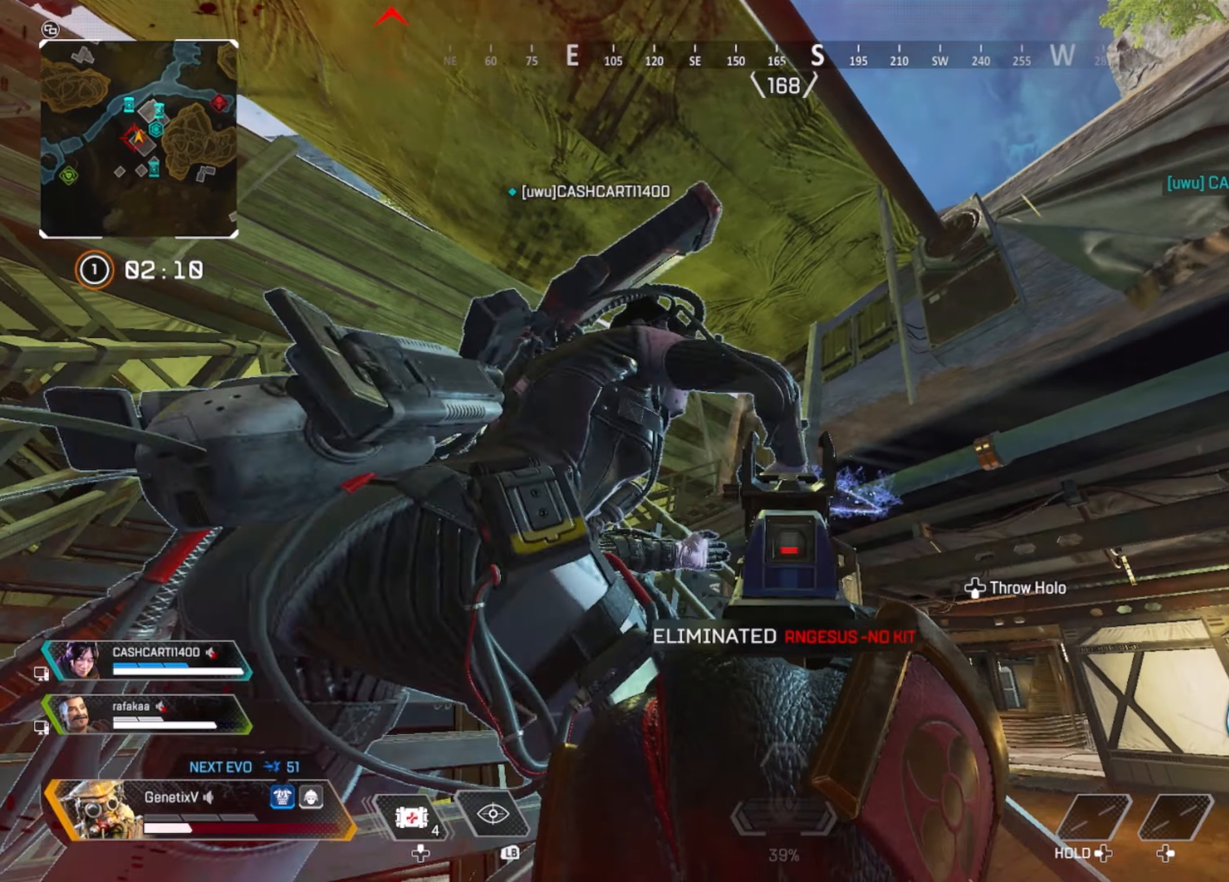
{"buttons": [], "left_stick": "up-left", "right_stick": "center", "events": [[100, "X", "down"], [167, "X", "up"], [200, "left_stick", "up-left"], [283, "right_stick", "left"], [467, "right_stick", "center"]]}
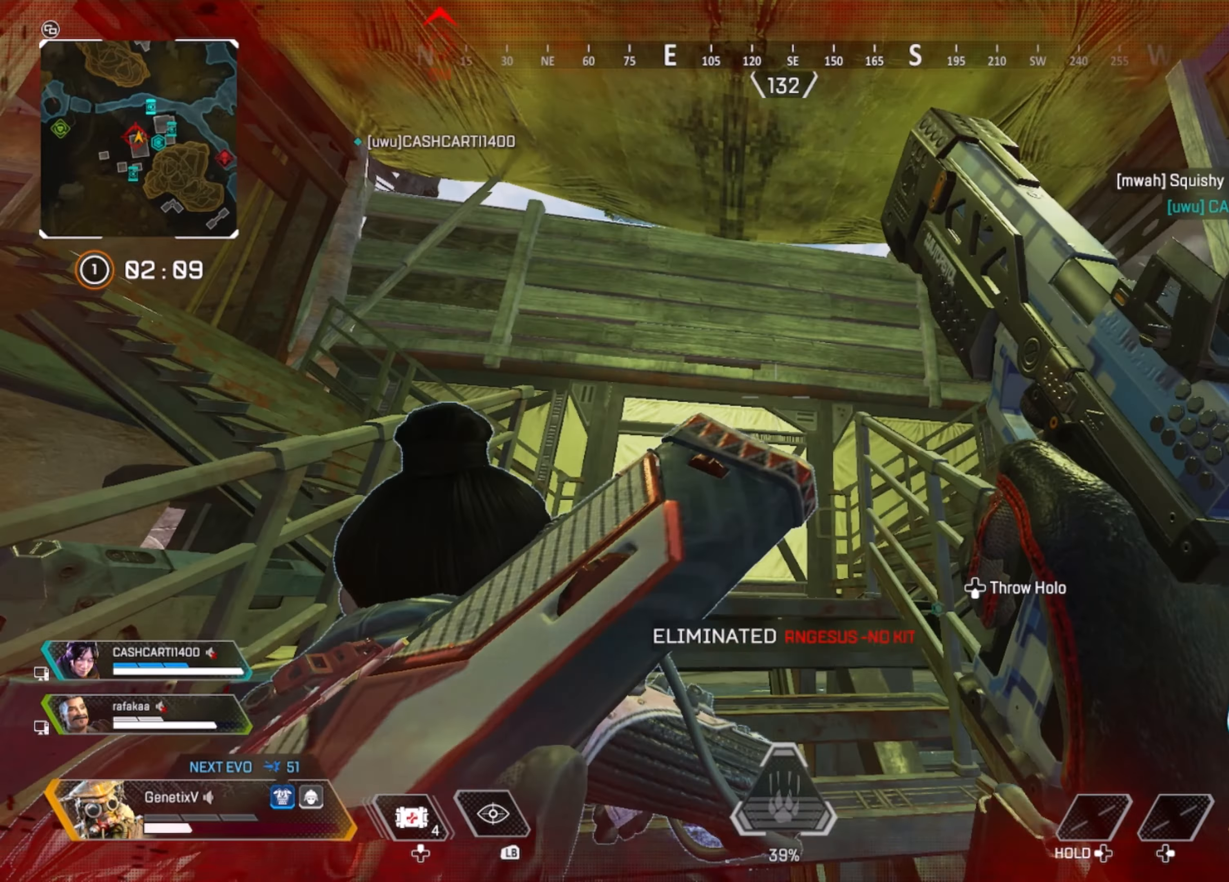
{"buttons": [], "left_stick": "left", "right_stick": "right", "events": [[133, "right_stick", "right"], [483, "left_stick", "left"]]}
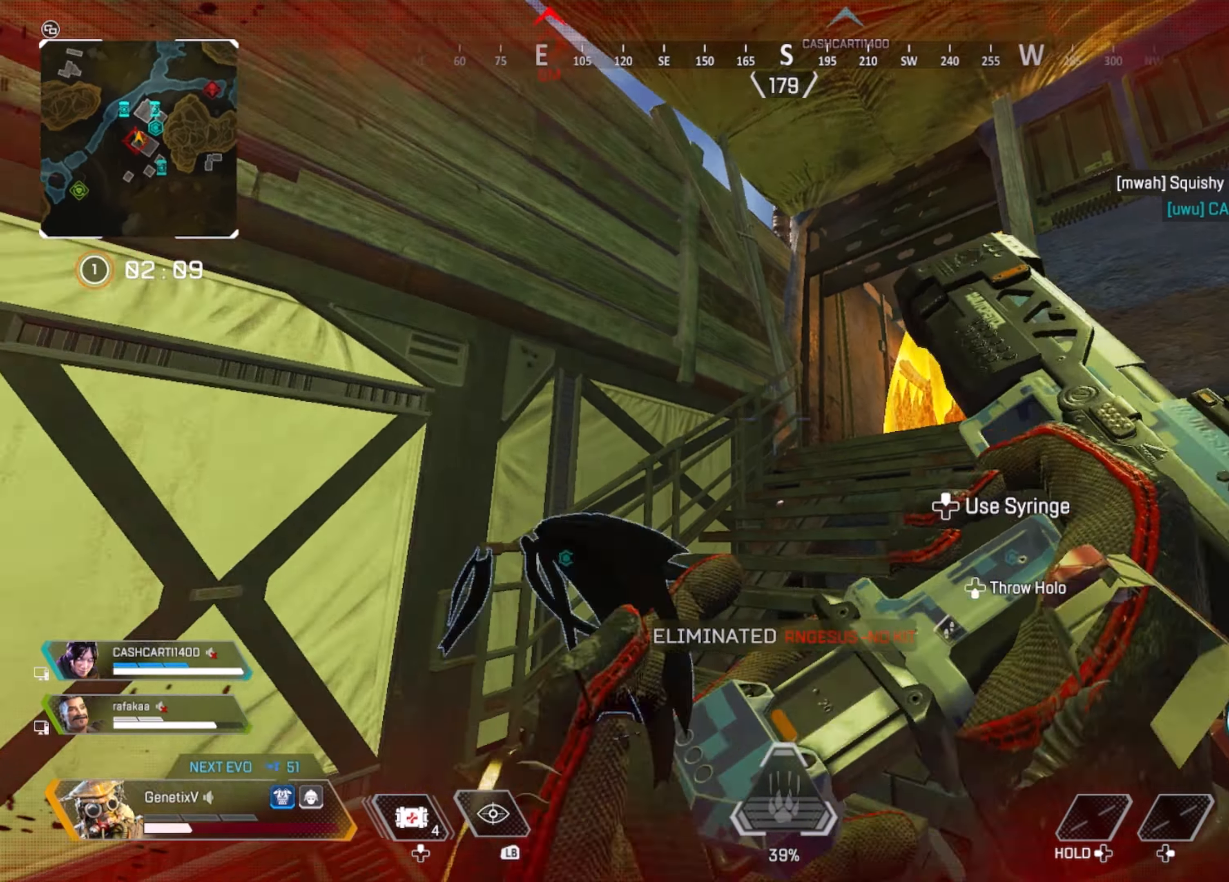
{"buttons": [], "left_stick": "left", "right_stick": "right", "events": [[117, "left_stick", "down"], [450, "left_stick", "left"]]}
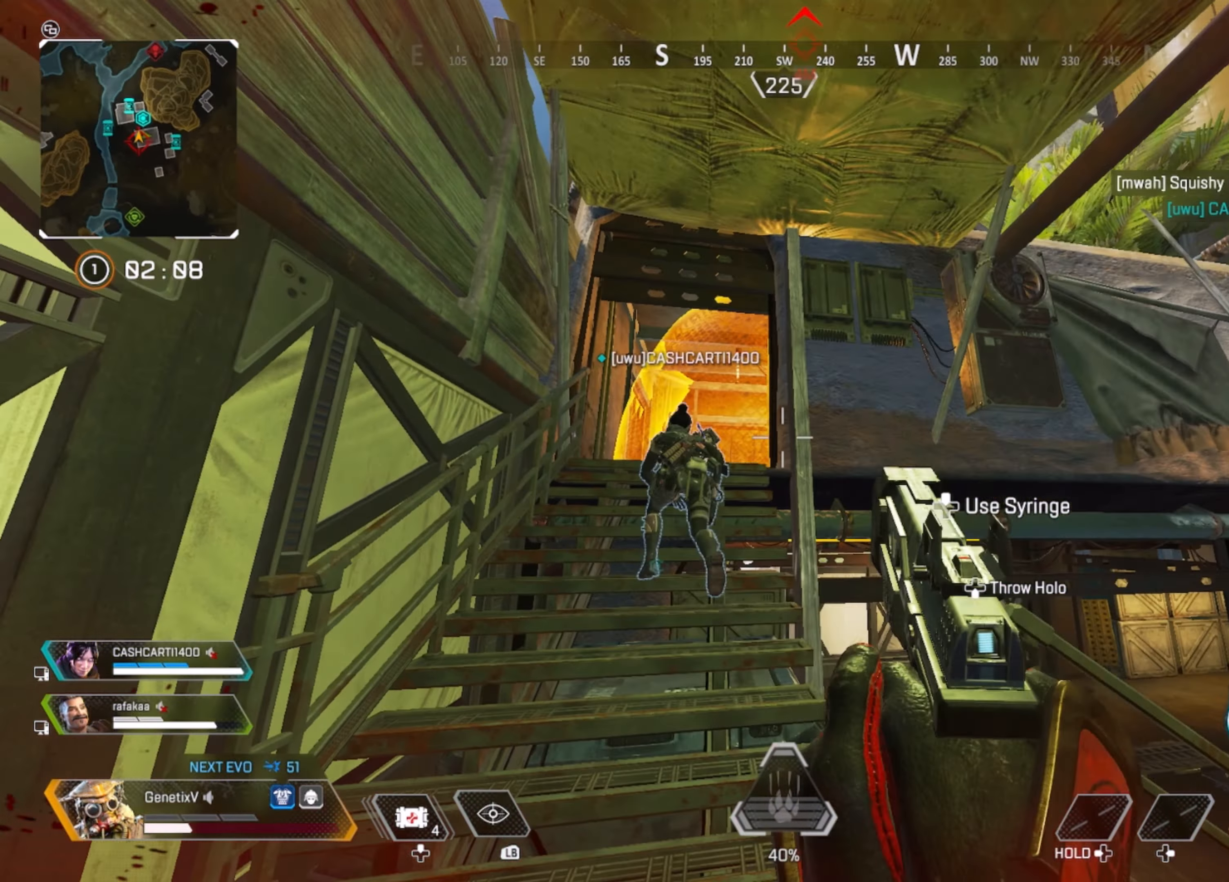
{"buttons": [], "left_stick": "right", "right_stick": "center", "events": [[167, "left_stick", "down"], [333, "left_stick", "right"], [417, "right_stick", "center"]]}
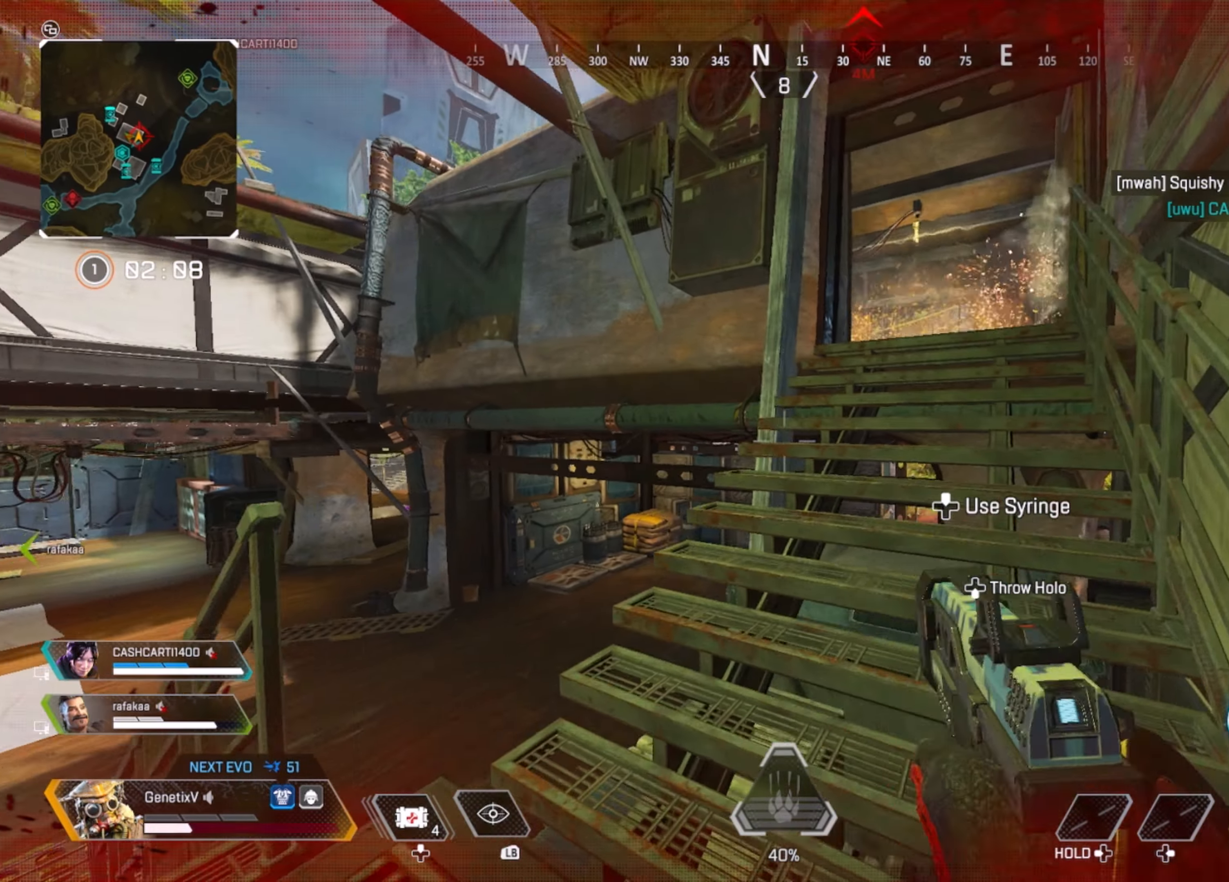
{"buttons": [], "left_stick": "up", "right_stick": "center", "events": [[17, "left_stick", "up-right"], [117, "left_stick", "up"]]}
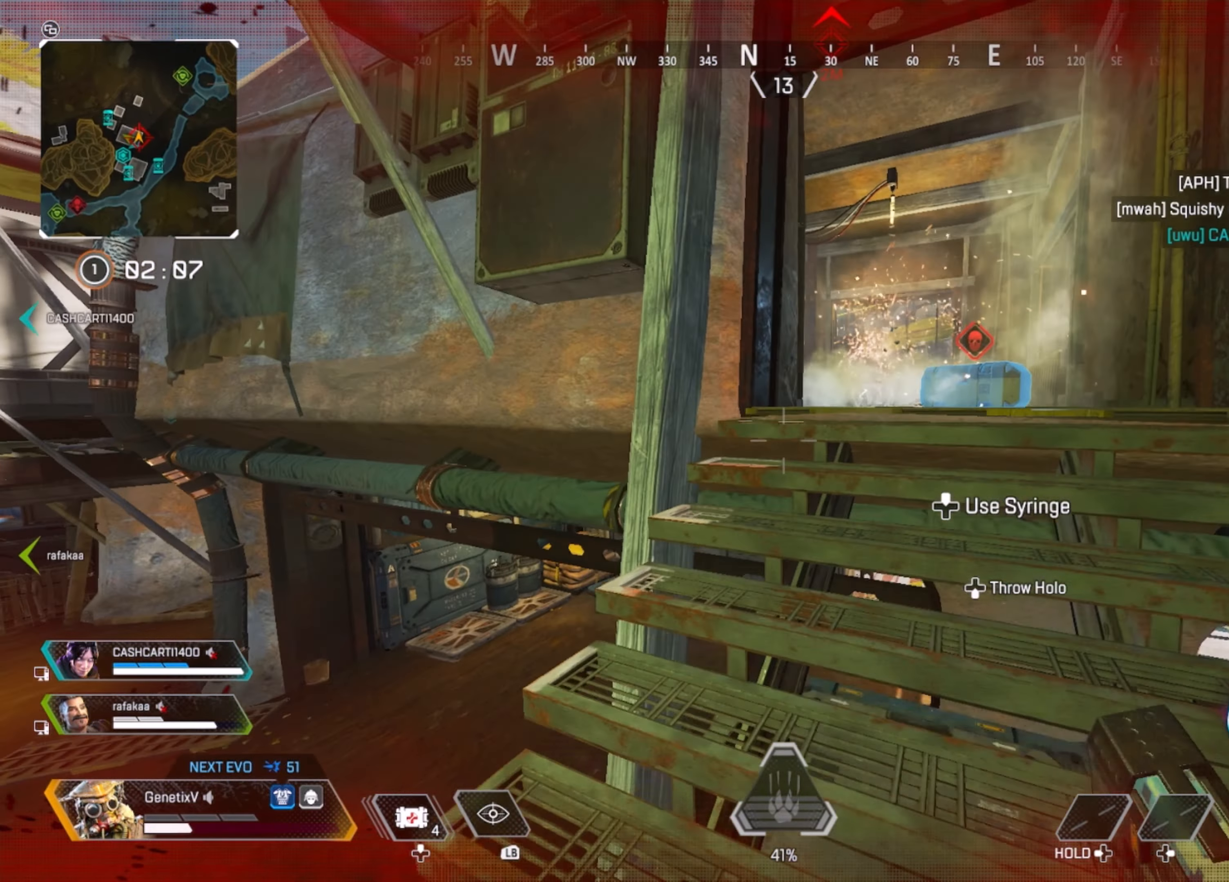
{"buttons": [], "left_stick": "up-right", "right_stick": "center", "events": [[117, "left_stick", "right"], [317, "left_stick", "up-right"]]}
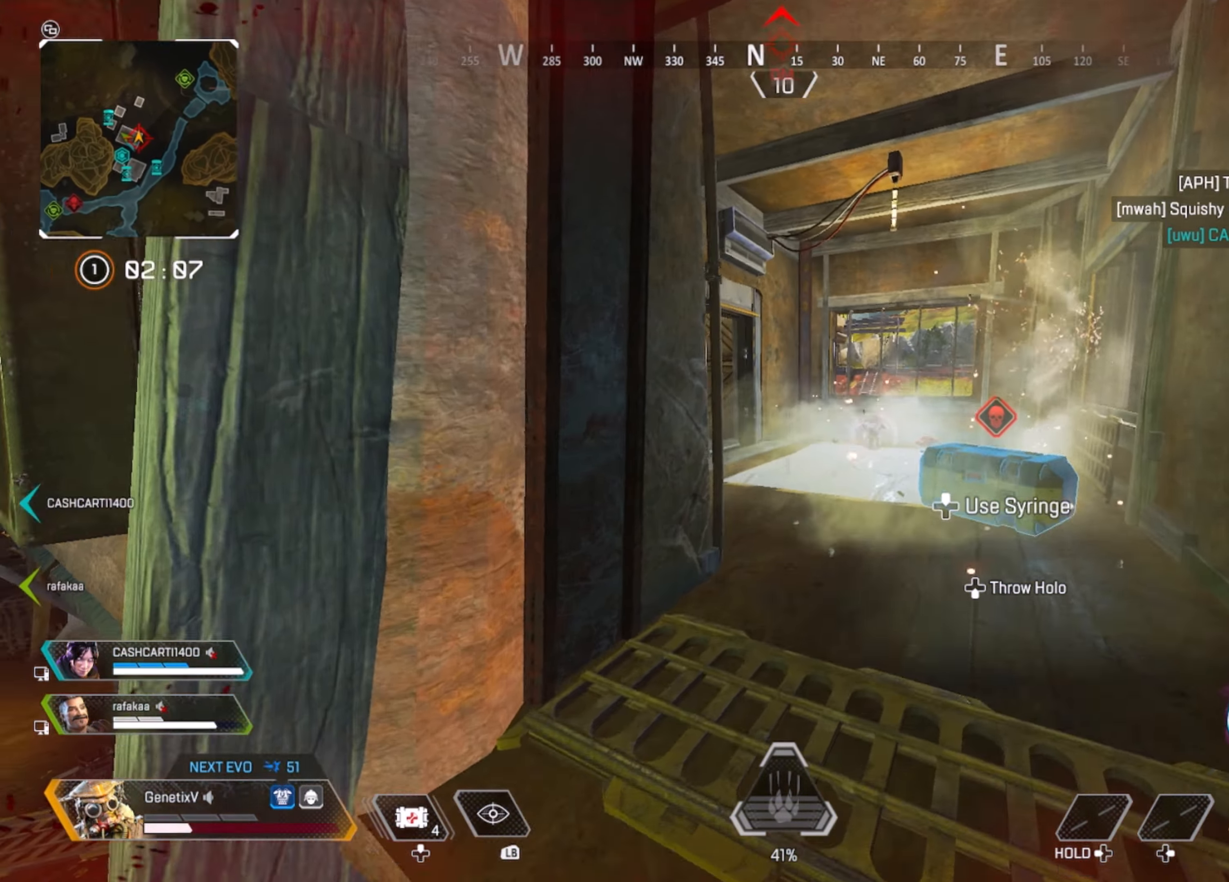
{"buttons": ["X"], "left_stick": "up", "right_stick": "center", "events": [[67, "left_stick", "up"], [317, "left_stick", "right"], [367, "left_stick", "up"], [417, "X", "down"]]}
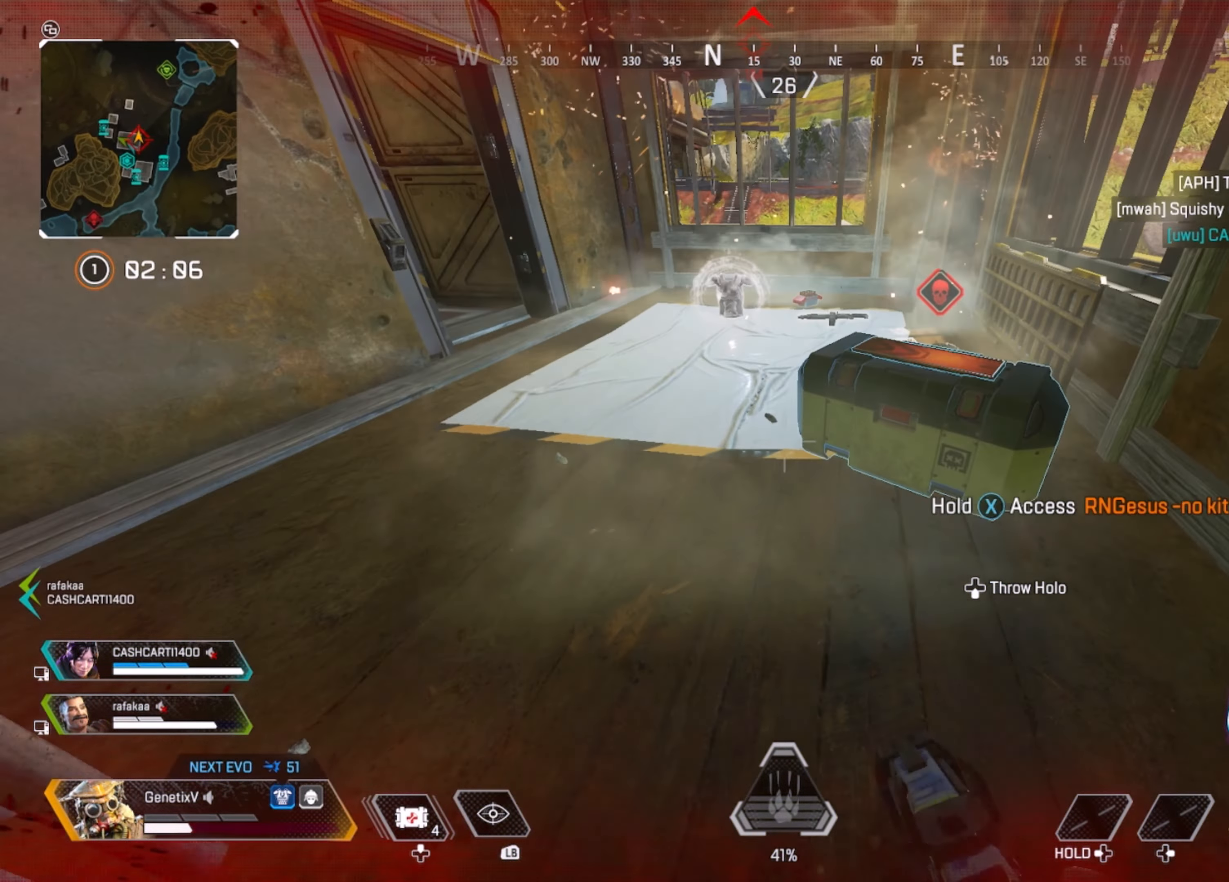
{"buttons": ["X"], "left_stick": "center", "right_stick": "center", "events": [[117, "left_stick", "center"]]}
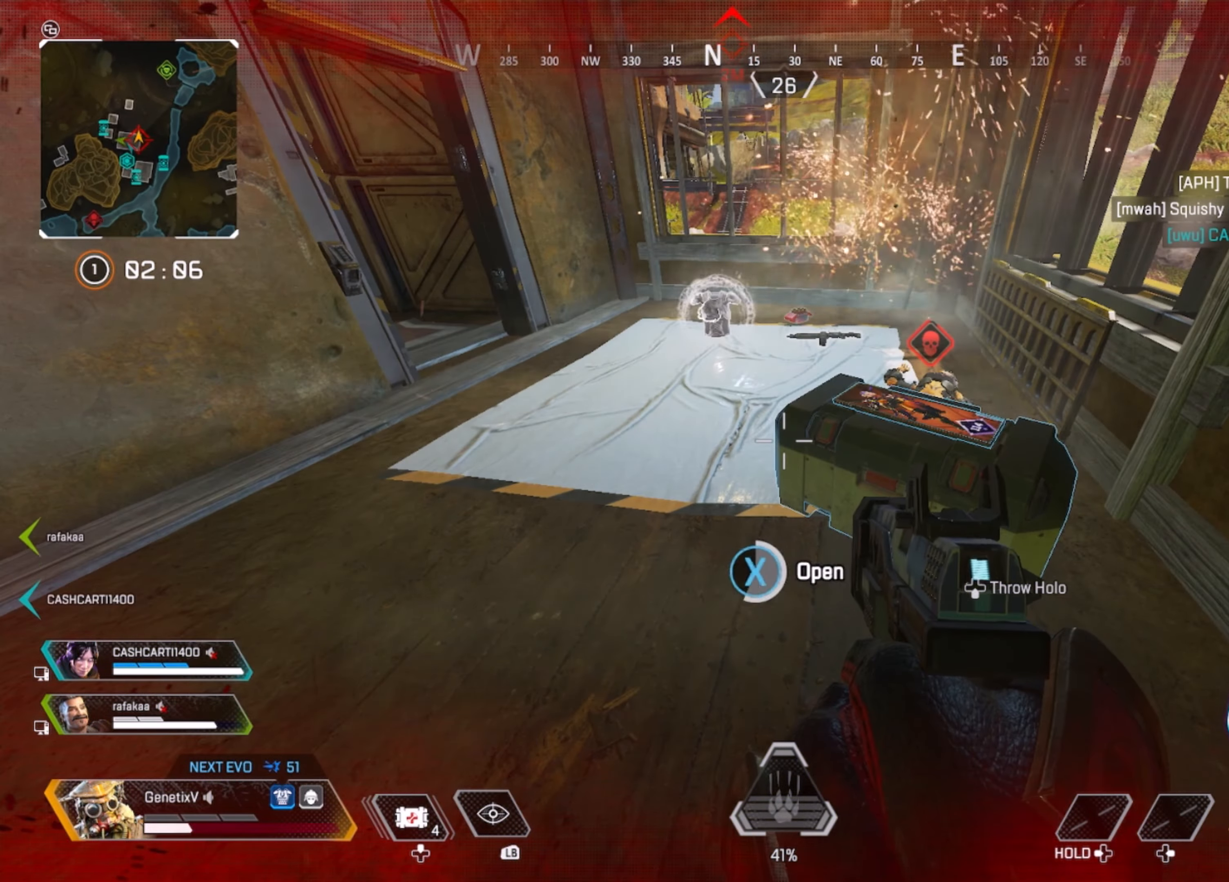
{"buttons": [], "left_stick": "down", "right_stick": "center", "events": [[167, "left_stick", "down"], [250, "X", "up"]]}
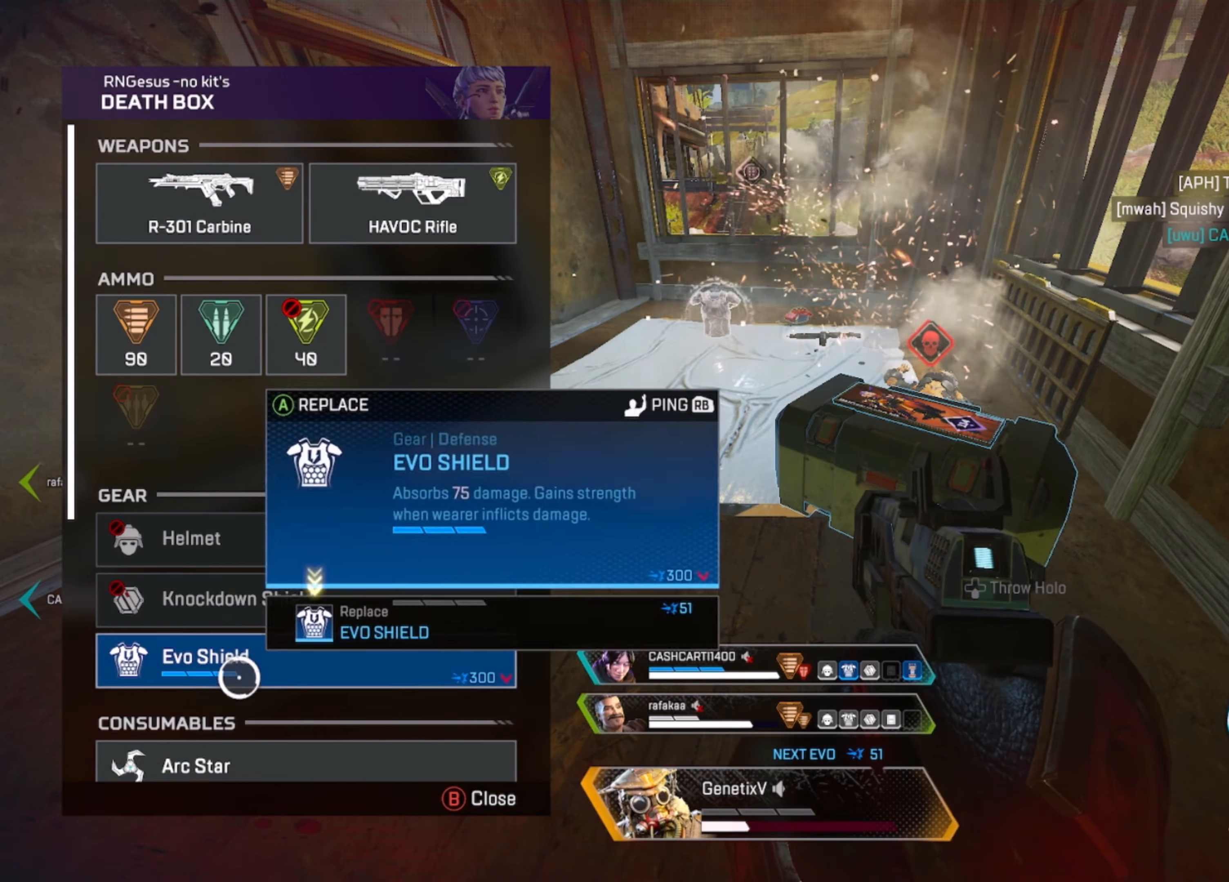
{"buttons": [], "left_stick": "left", "right_stick": "center", "events": [[67, "A", "down"], [67, "left_stick", "center"], [100, "A", "up"], [217, "left_stick", "left"], [250, "B", "down"], [300, "B", "up"]]}
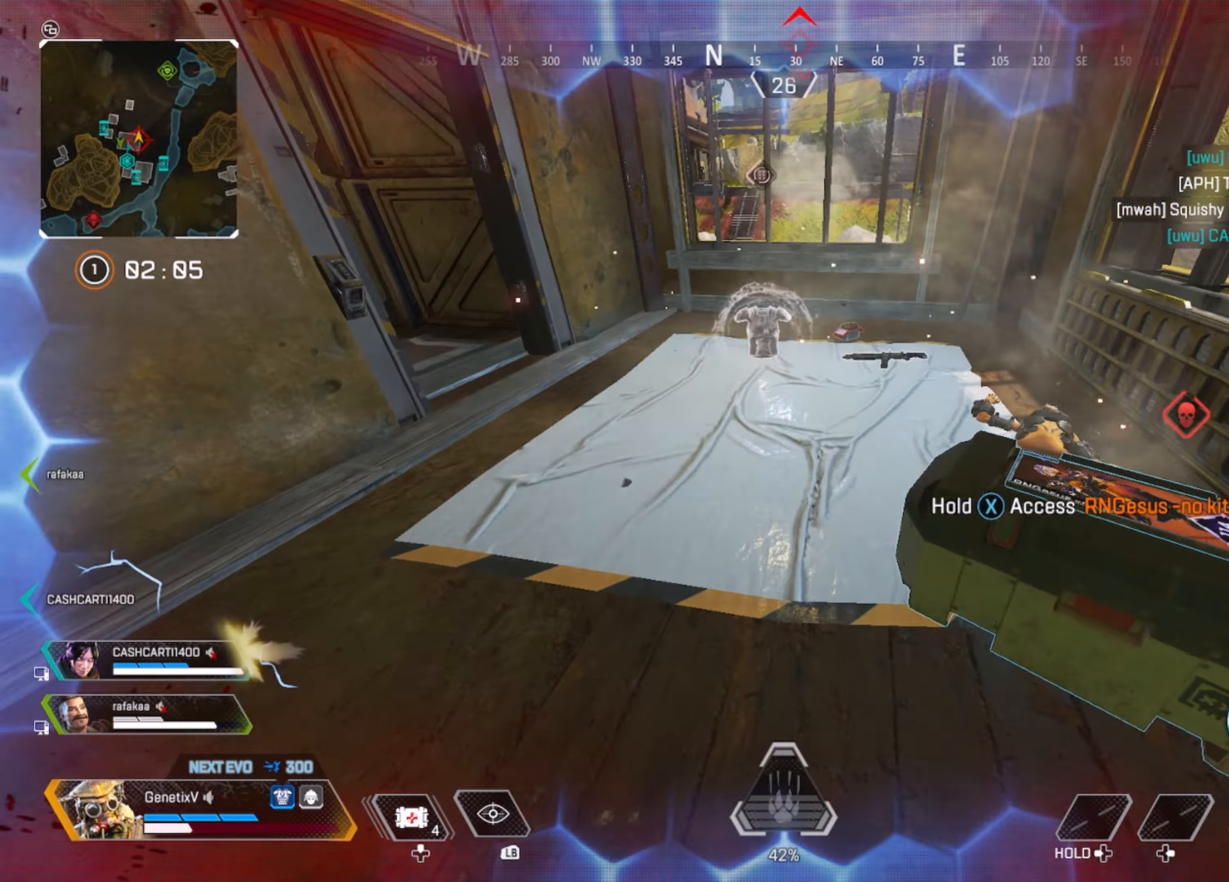
{"buttons": [], "left_stick": "up-right", "right_stick": "center", "events": [[100, "right_stick", "left"], [117, "left_stick", "up"], [167, "right_stick", "center"], [317, "left_stick", "up-right"]]}
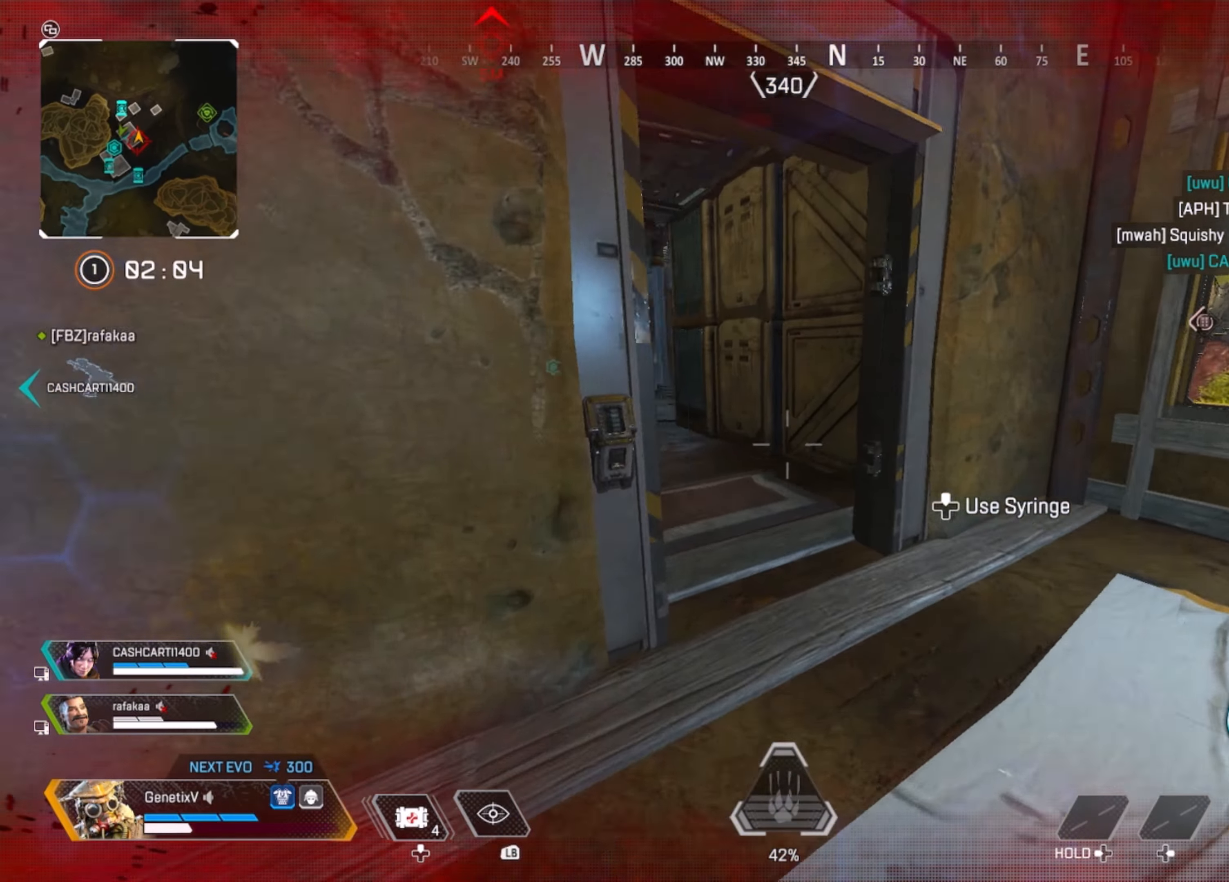
{"buttons": [], "left_stick": "up", "right_stick": "center", "events": [[334, "left_stick", "up"]]}
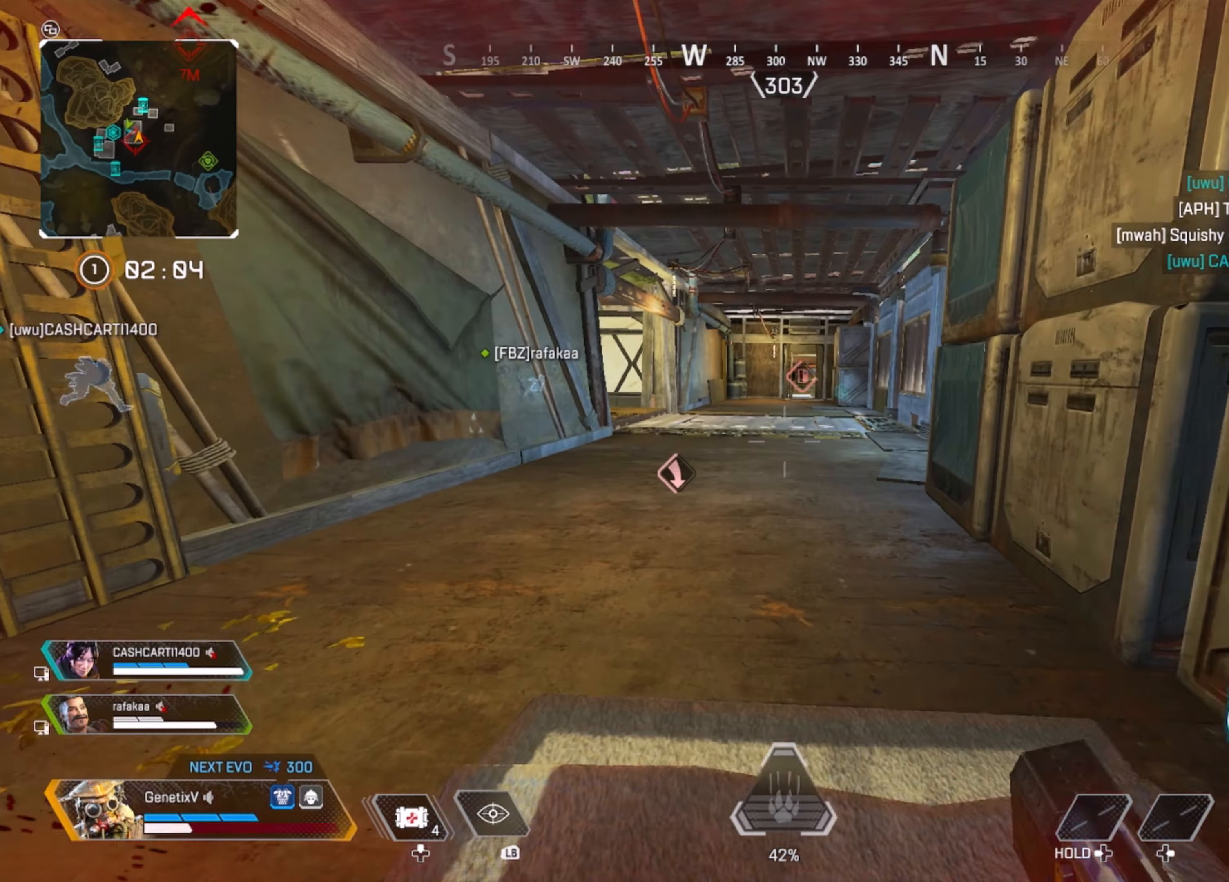
{"buttons": [], "left_stick": "down", "right_stick": "center", "events": [[84, "left_stick", "center"], [150, "left_stick", "down"], [150, "right_stick", "left"], [250, "left_stick", "down-right"], [434, "left_stick", "down"], [484, "right_stick", "center"]]}
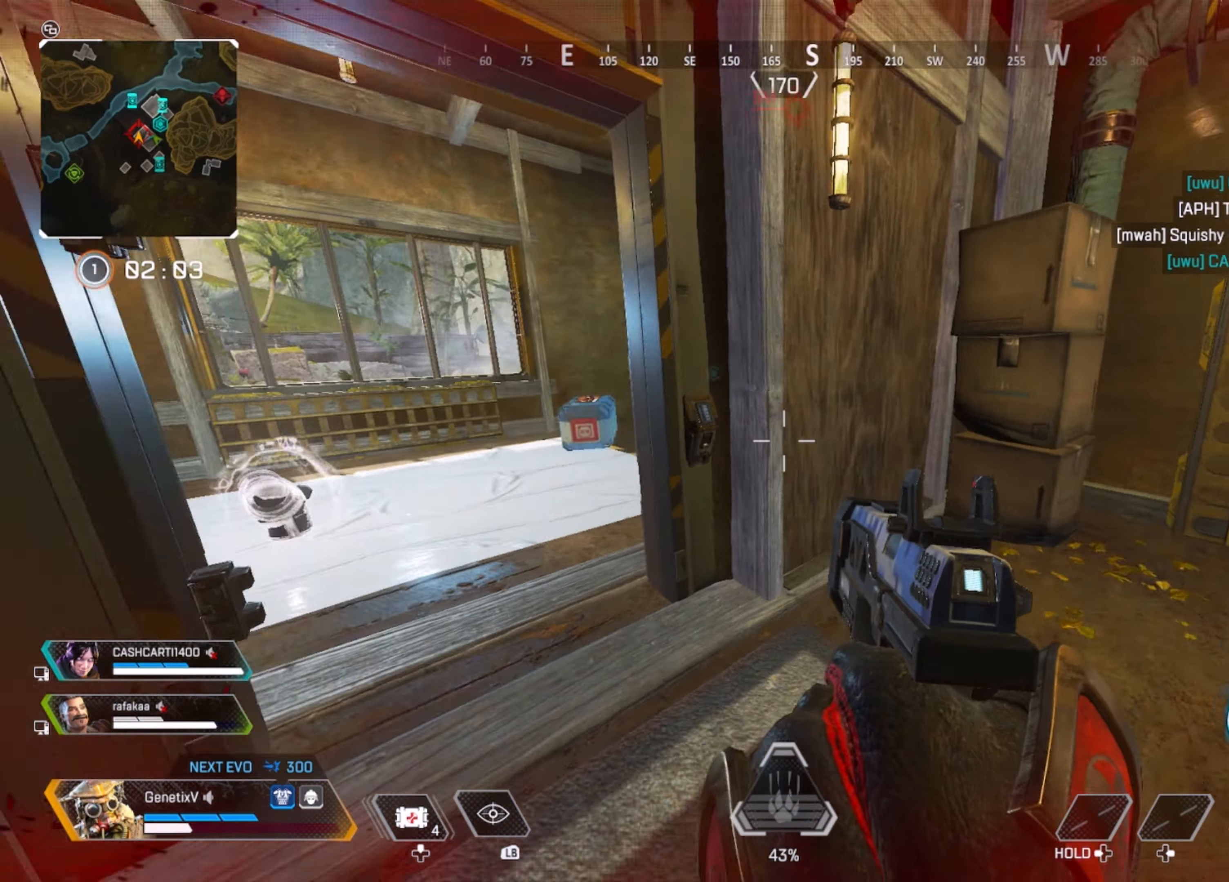
{"buttons": [], "left_stick": "down-left", "right_stick": "center", "events": [[234, "left_stick", "left"], [484, "left_stick", "down-left"]]}
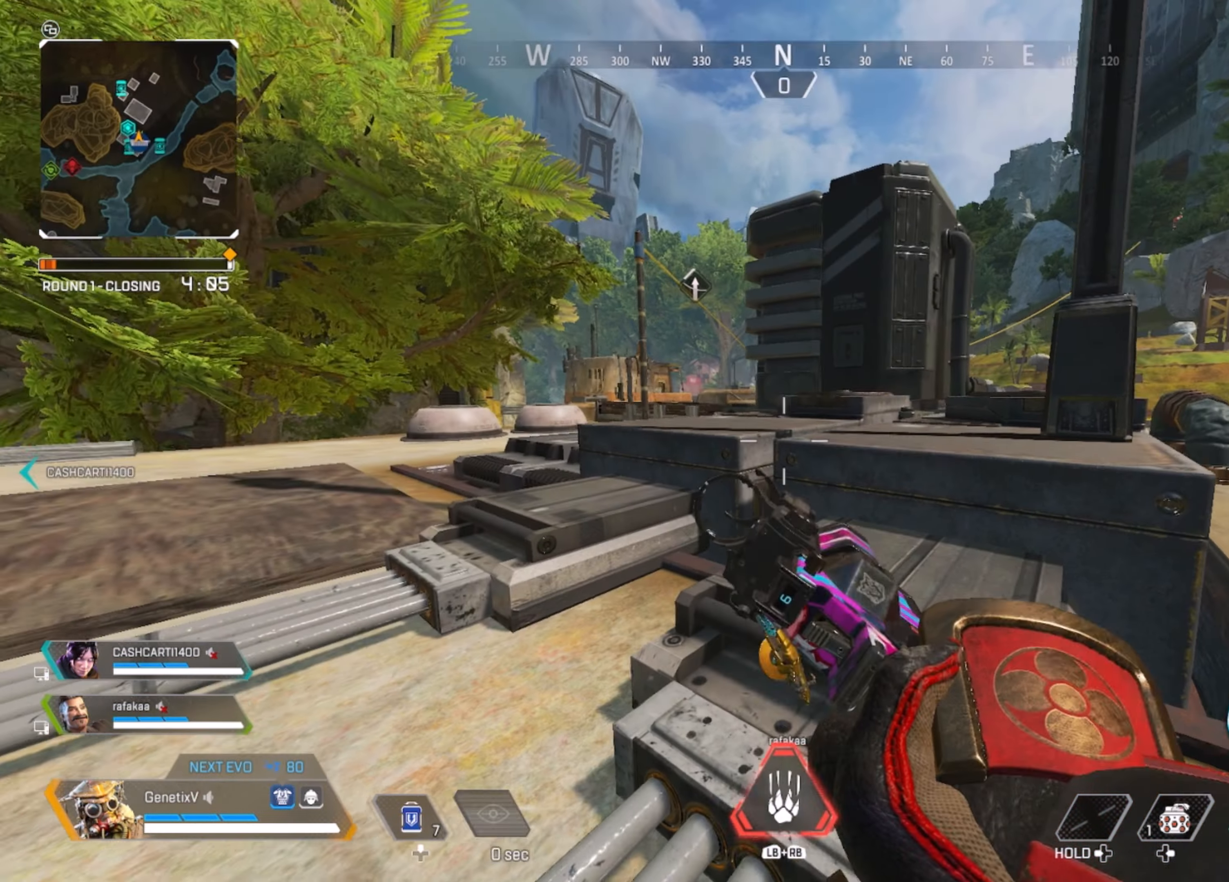
{"buttons": [], "left_stick": "center", "right_stick": "center", "events": [[84, "left_stick", "center"], [284, "left_stick", "down-right"], [484, "left_stick", "center"]]}
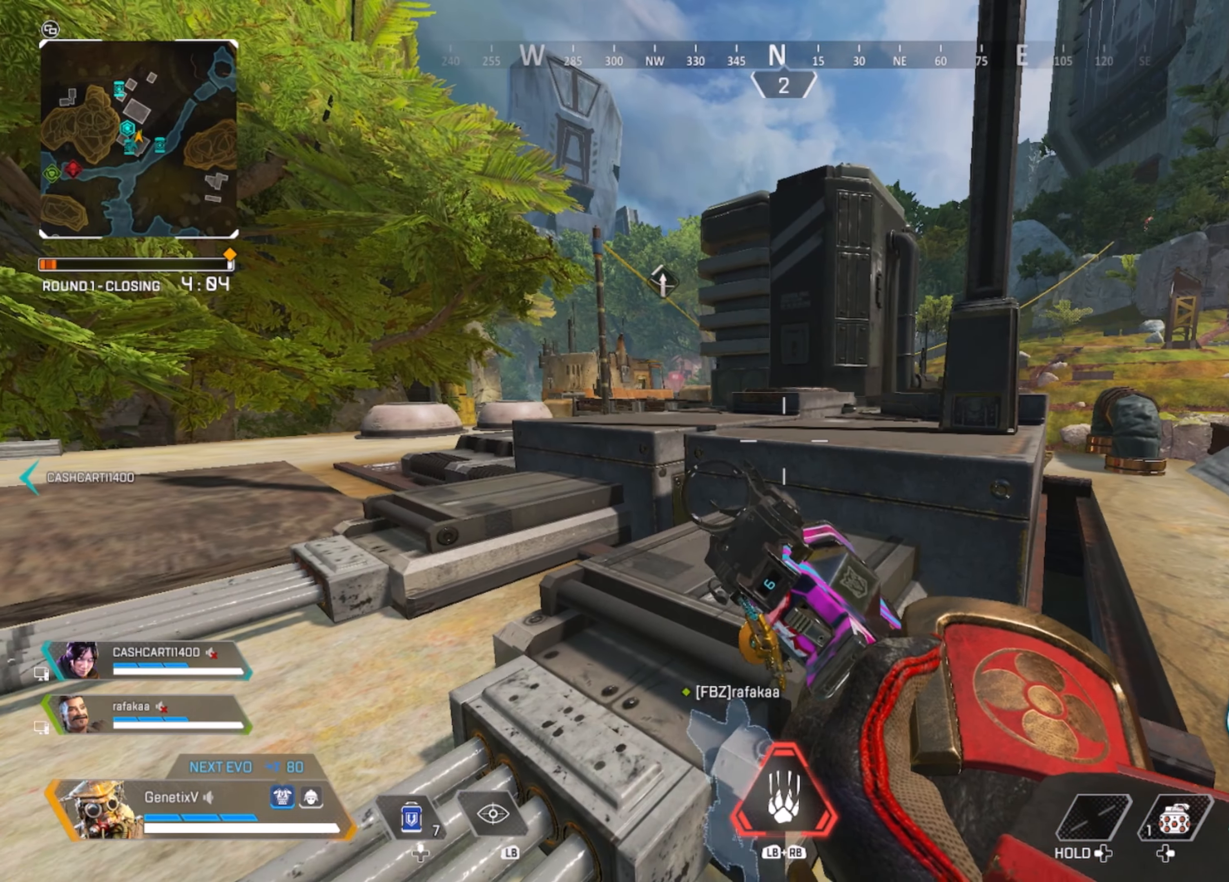
{"buttons": [], "left_stick": "down-left", "right_stick": "center", "events": [[167, "L1", "down"], [334, "L1", "up"], [500, "left_stick", "down-left"]]}
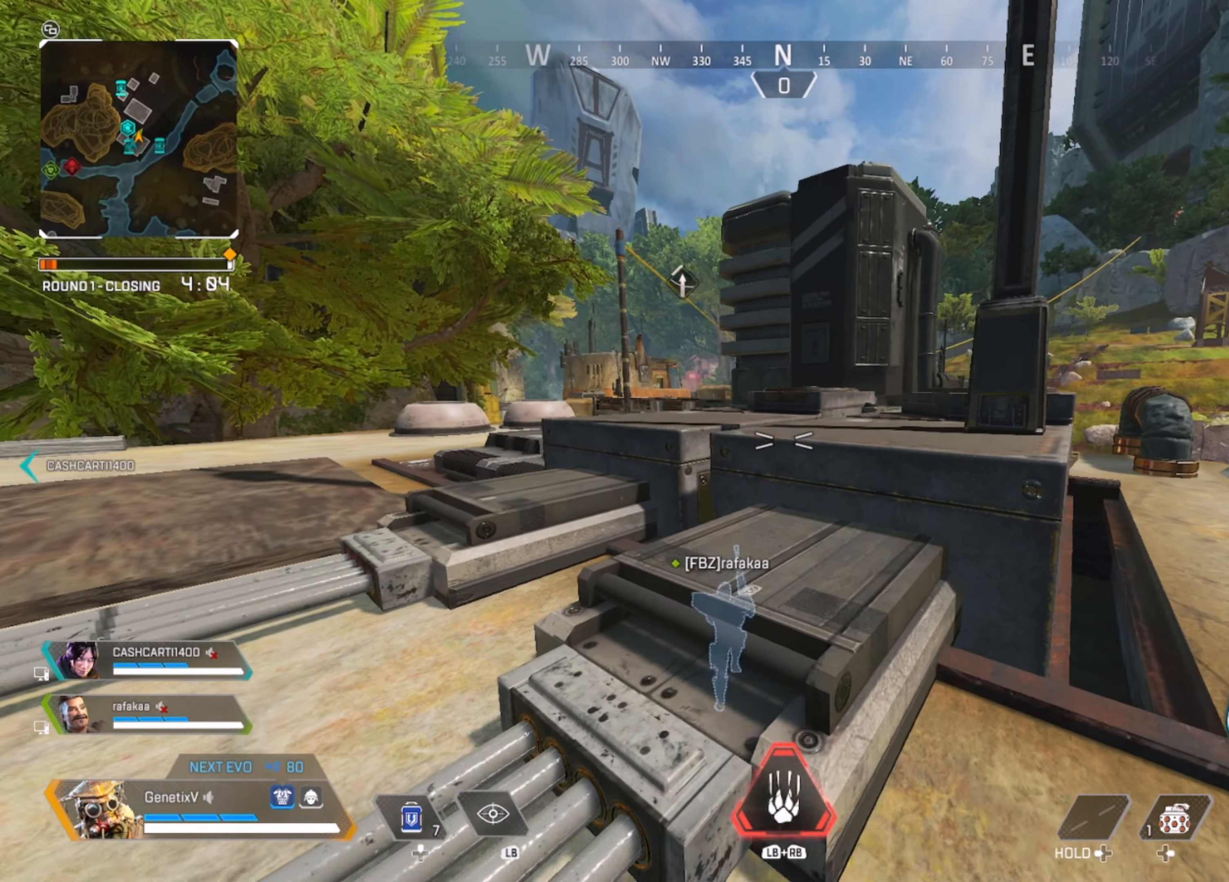
{"buttons": [], "left_stick": "center", "right_stick": "center", "events": [[217, "left_stick", "center"], [284, "R3", "down"], [384, "R3", "up"]]}
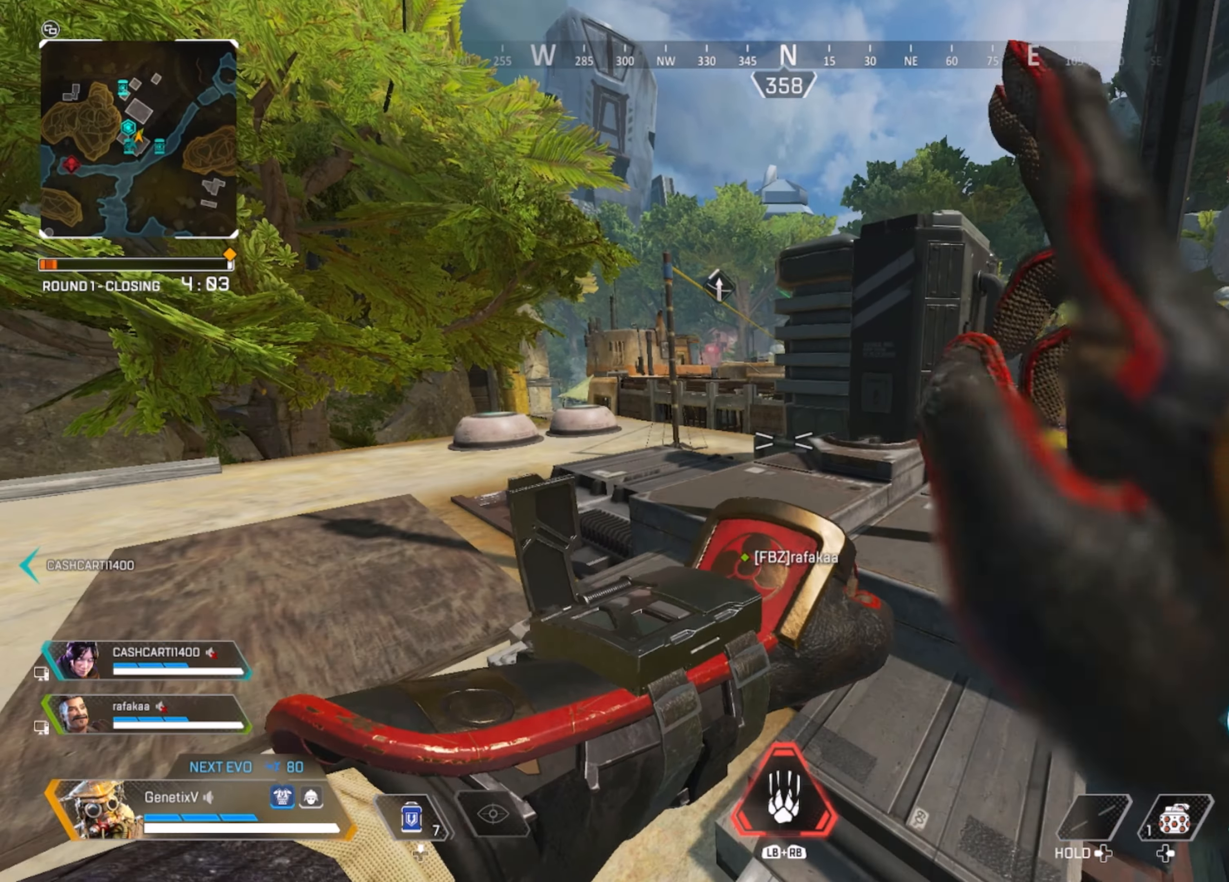
{"buttons": [], "left_stick": "center", "right_stick": "center", "events": []}
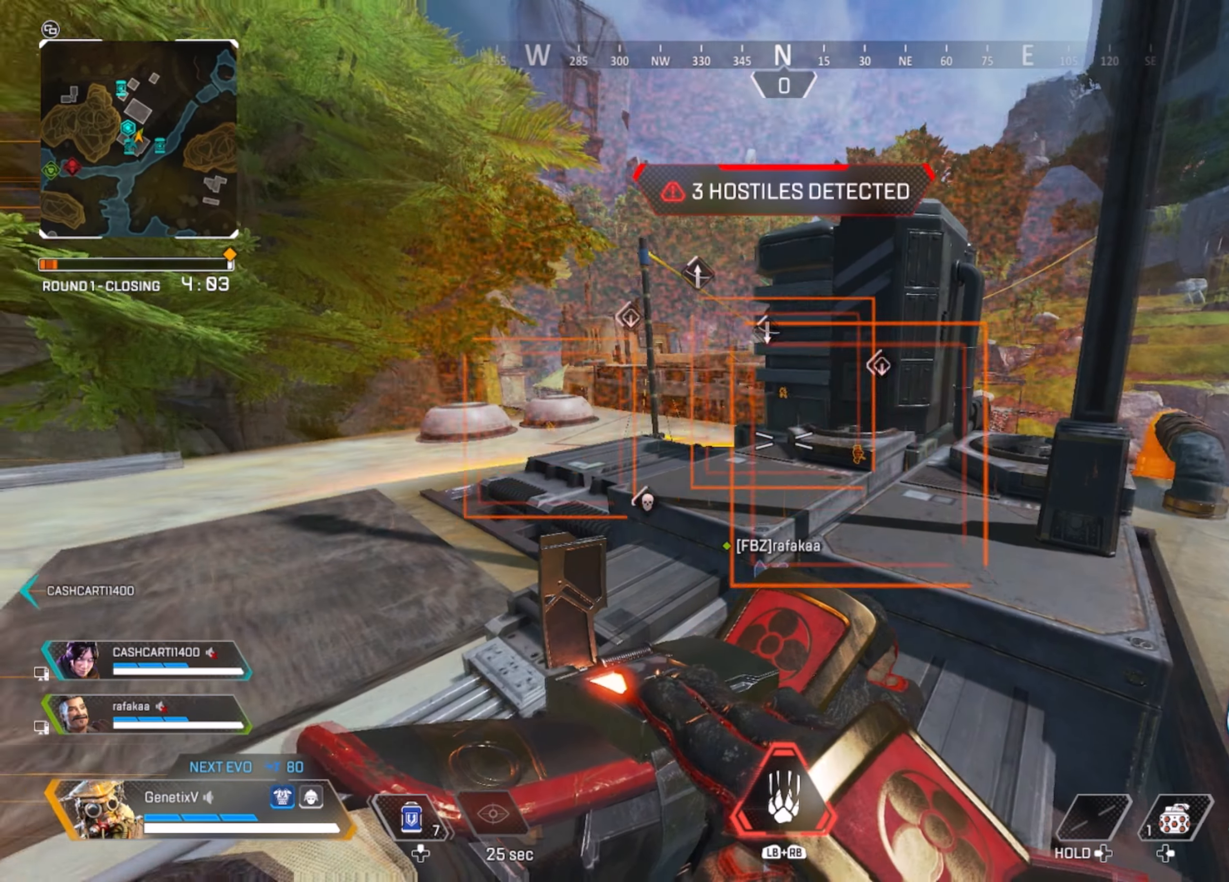
{"buttons": [], "left_stick": "down-left", "right_stick": "center", "events": [[284, "left_stick", "down-left"]]}
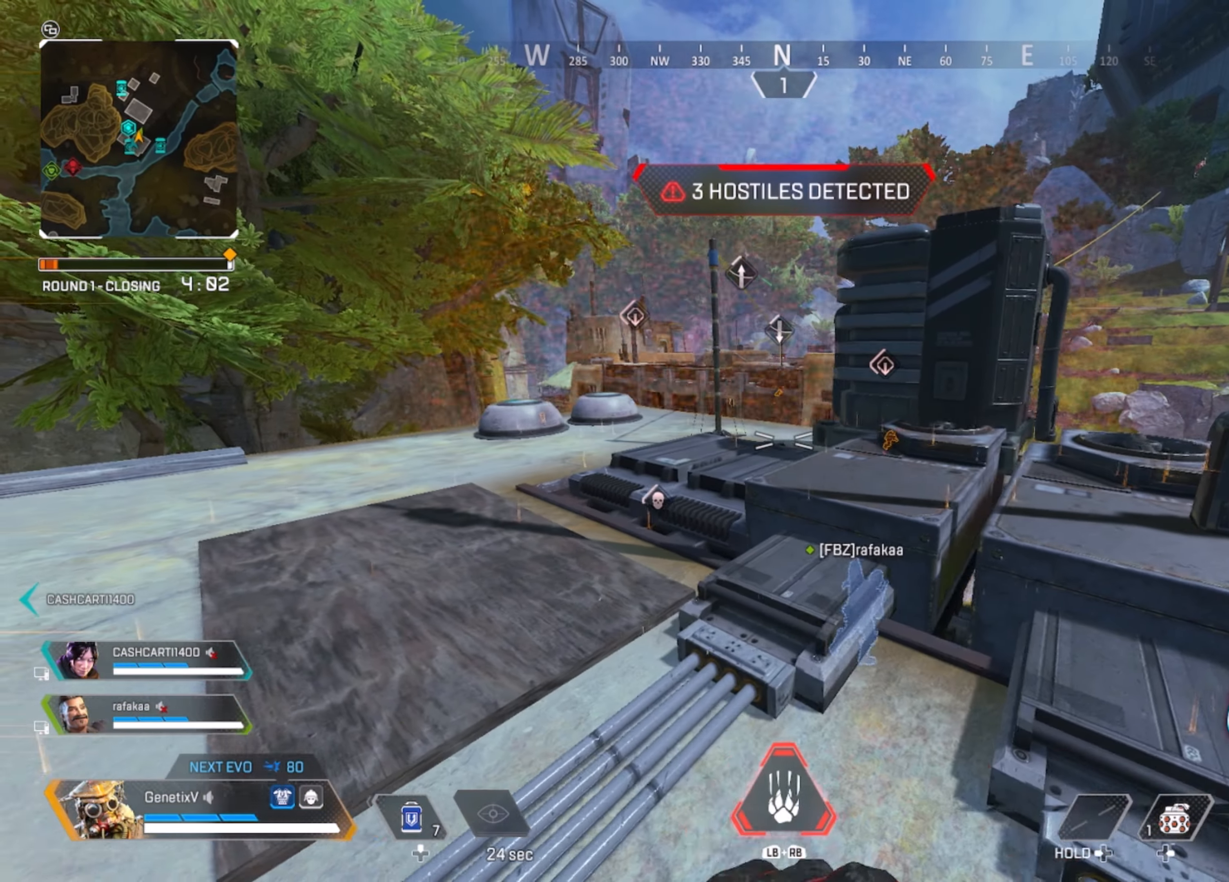
{"buttons": [], "left_stick": "left", "right_stick": "center", "events": [[17, "left_stick", "center"], [134, "L1", "down"], [134, "R1", "down"], [300, "R1", "up"], [300, "left_stick", "up"], [333, "L1", "up"], [383, "left_stick", "left"]]}
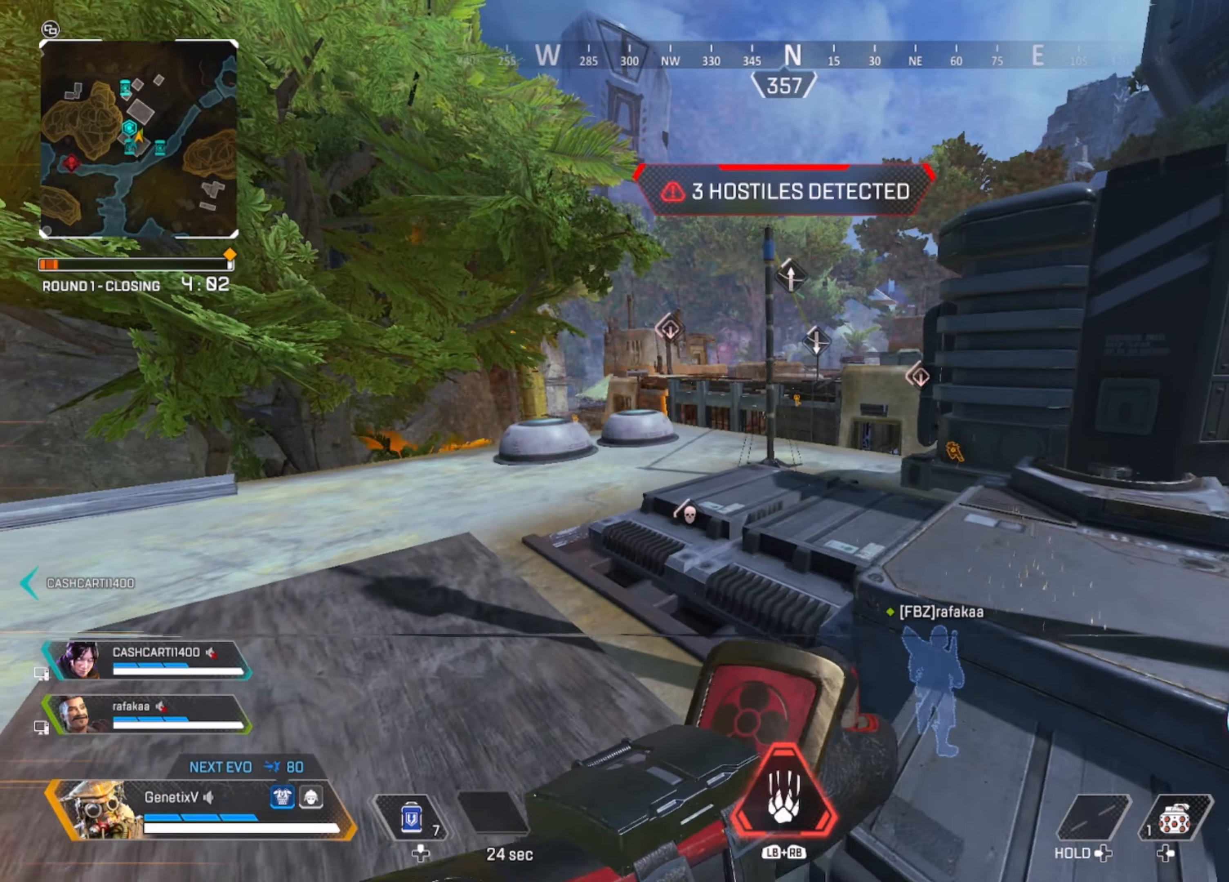
{"buttons": [], "left_stick": "center", "right_stick": "center", "events": [[83, "left_stick", "center"]]}
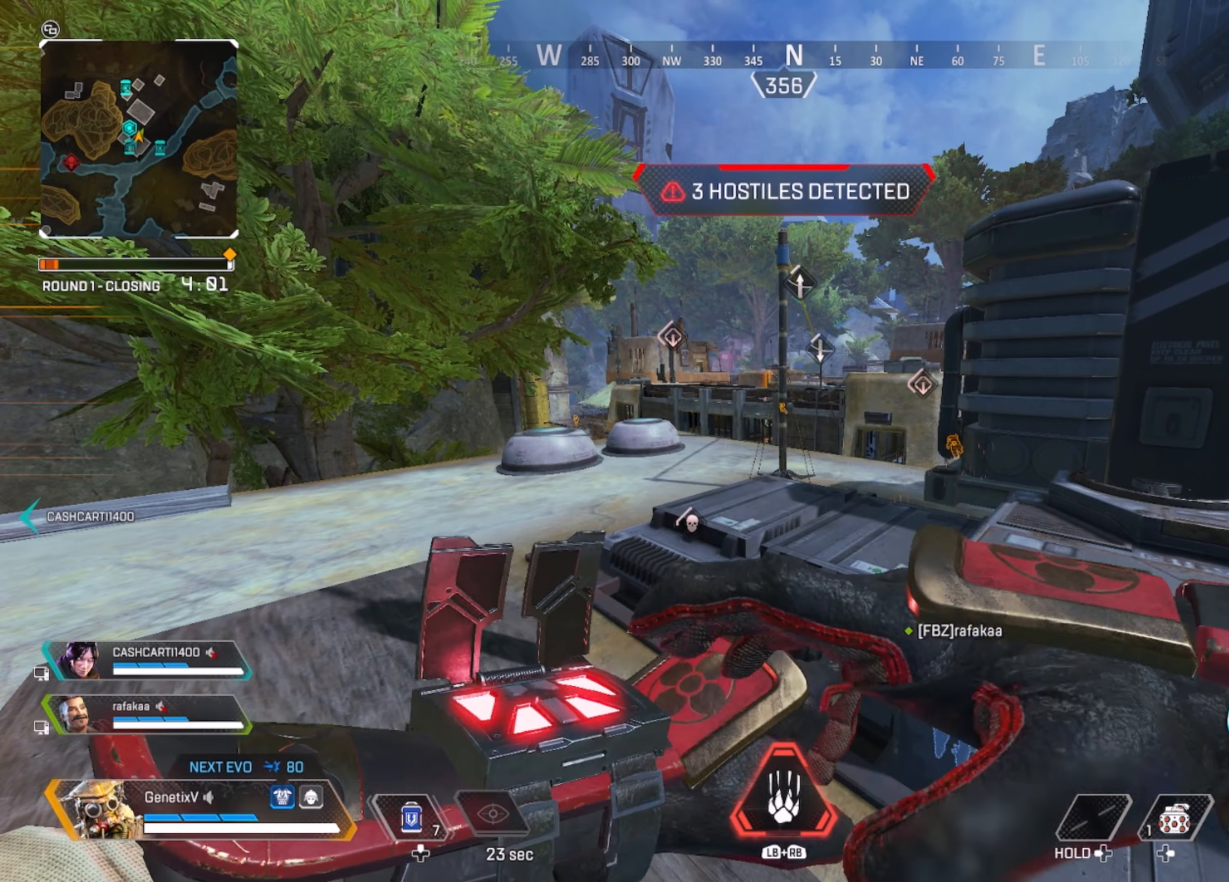
{"buttons": [], "left_stick": "up", "right_stick": "center", "events": [[300, "left_stick", "up-left"], [500, "left_stick", "up"]]}
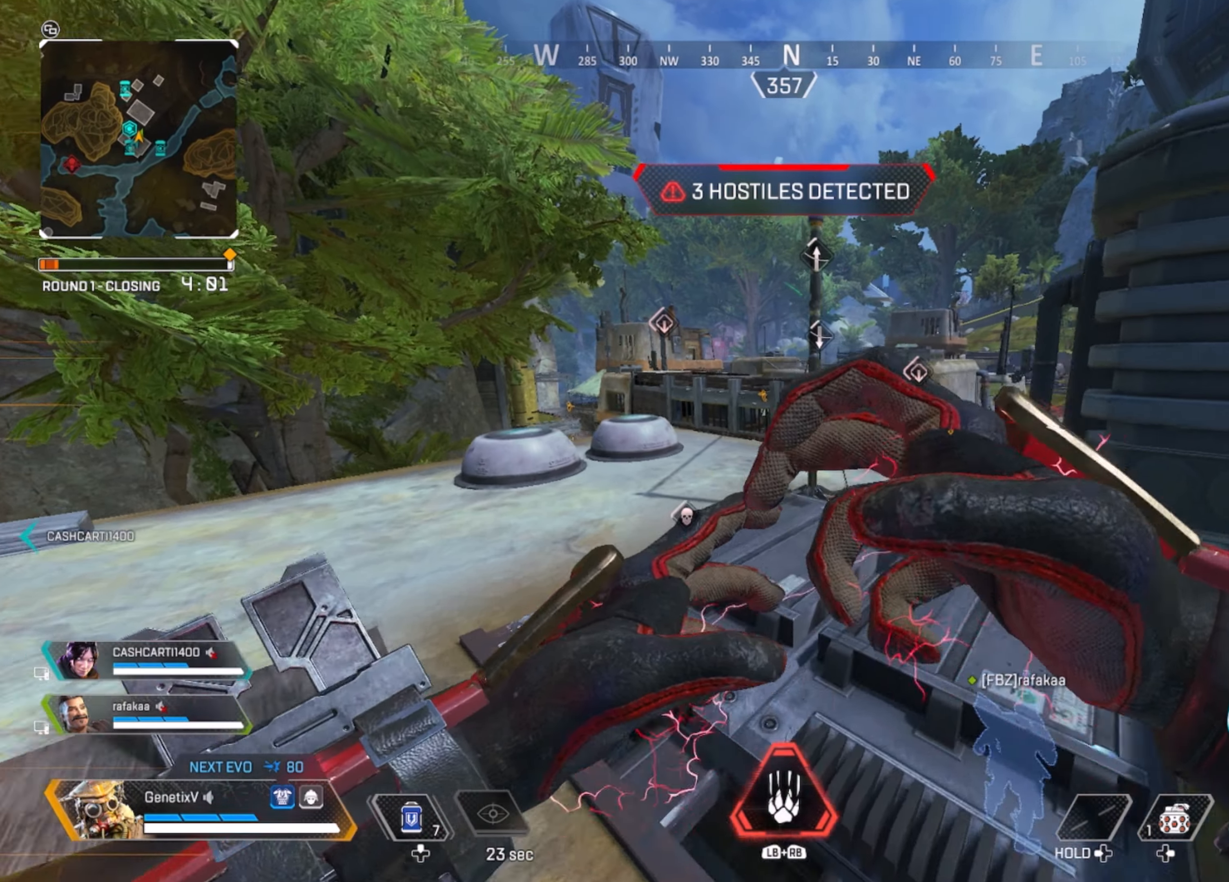
{"buttons": [], "left_stick": "up-right", "right_stick": "center", "events": [[216, "left_stick", "up-right"]]}